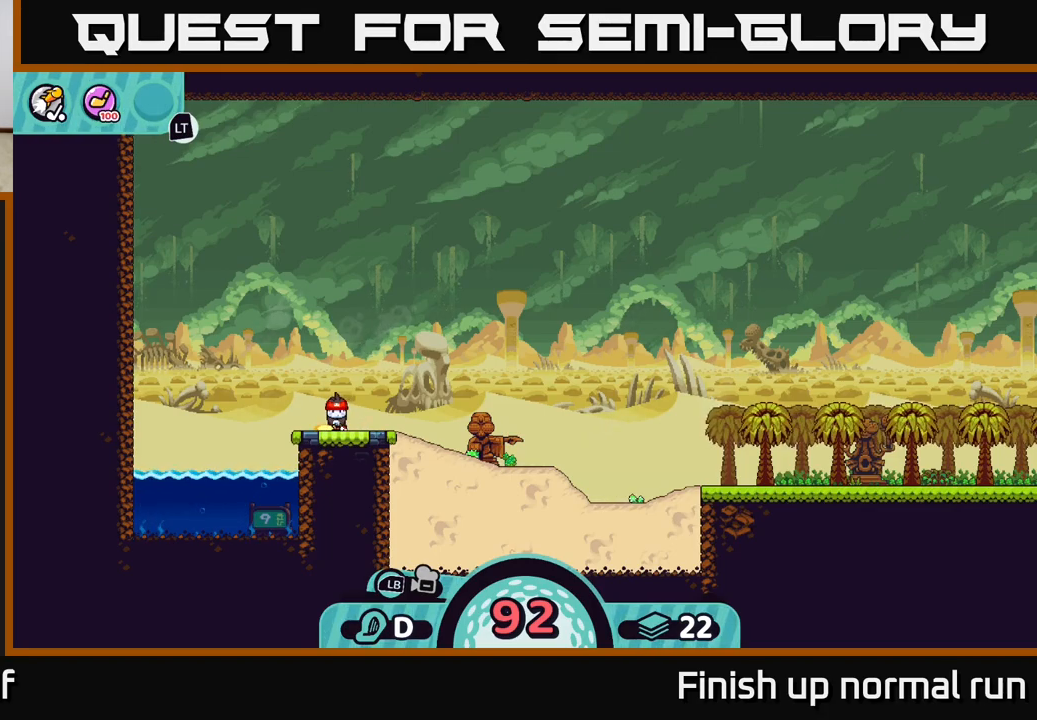
Gameplay with a controller (Xbox layout); each line is a JSON object with the inputs held at the frame after it. "events" lists button and stick changes between this image and that frame as [ms after this image, input, new state], when the widget could be followed in between.
{"buttons": [], "left_stick": "center", "right_stick": "center", "events": []}
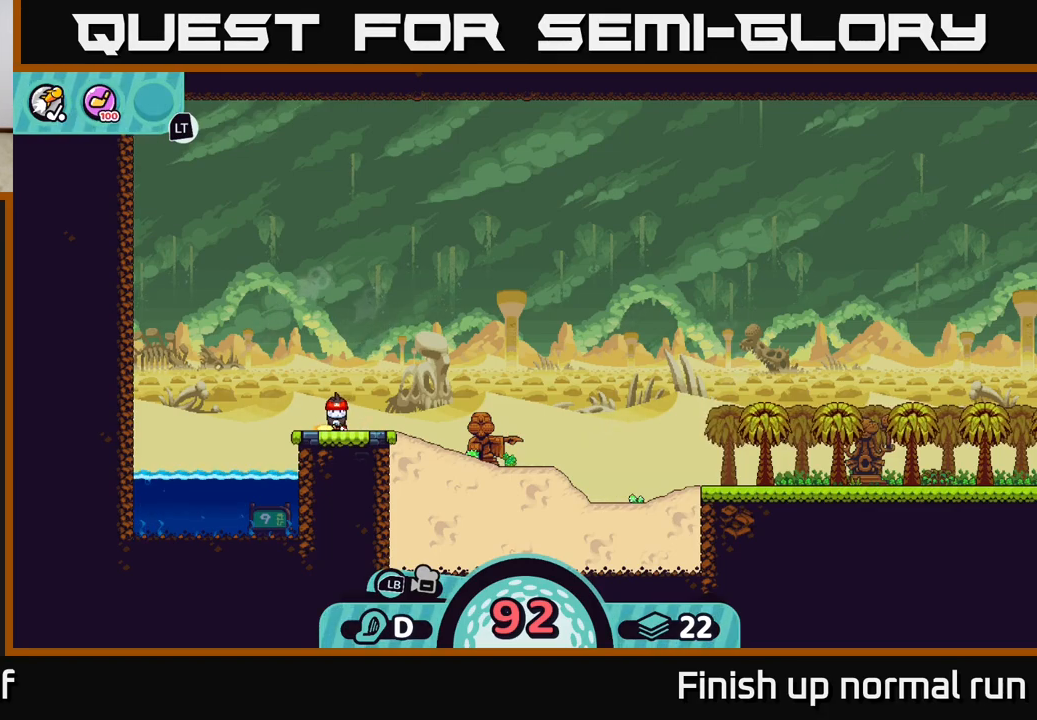
{"buttons": [], "left_stick": "right", "right_stick": "center", "events": [[217, "left_stick", "right"]]}
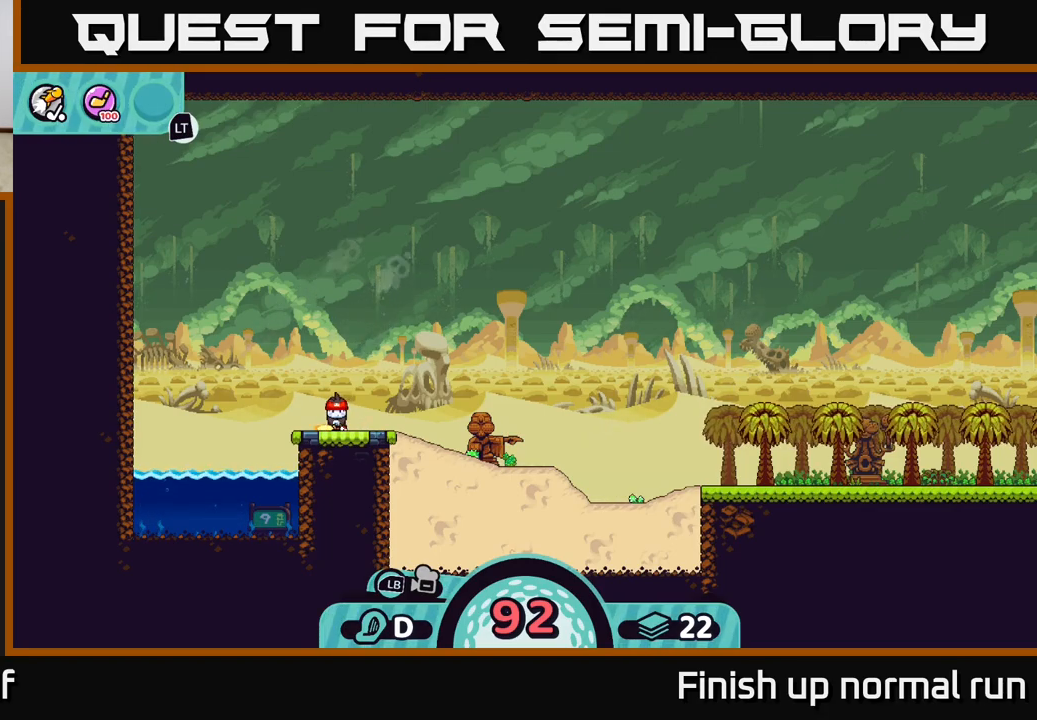
{"buttons": [], "left_stick": "center", "right_stick": "center", "events": [[33, "left_stick", "center"]]}
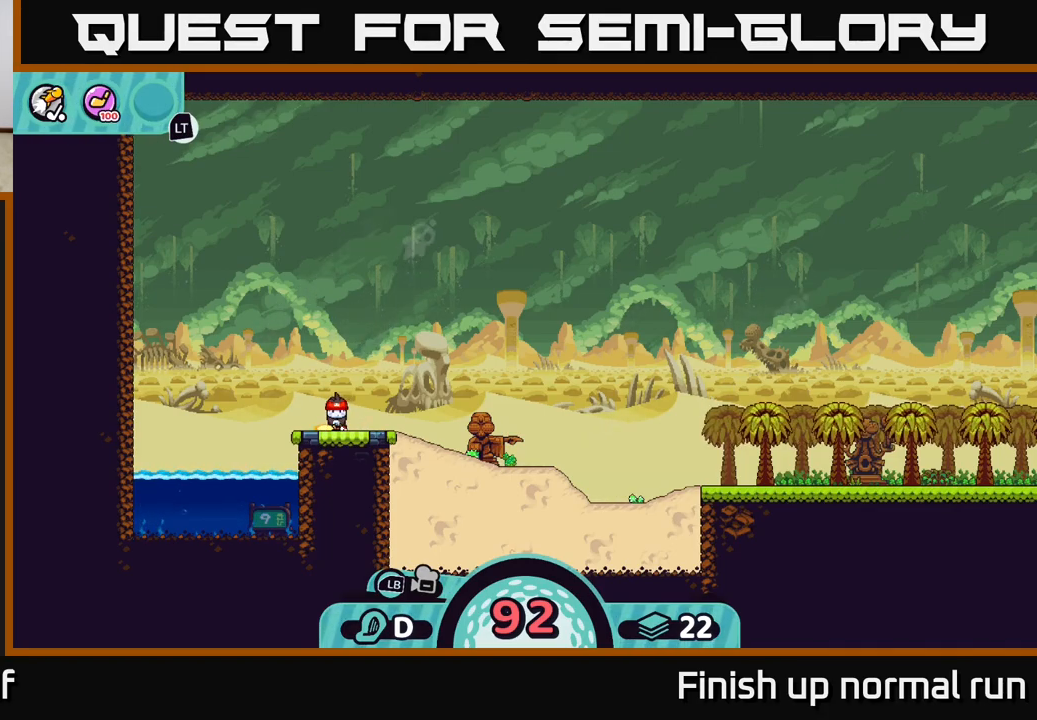
{"buttons": [], "left_stick": "center", "right_stick": "center", "events": []}
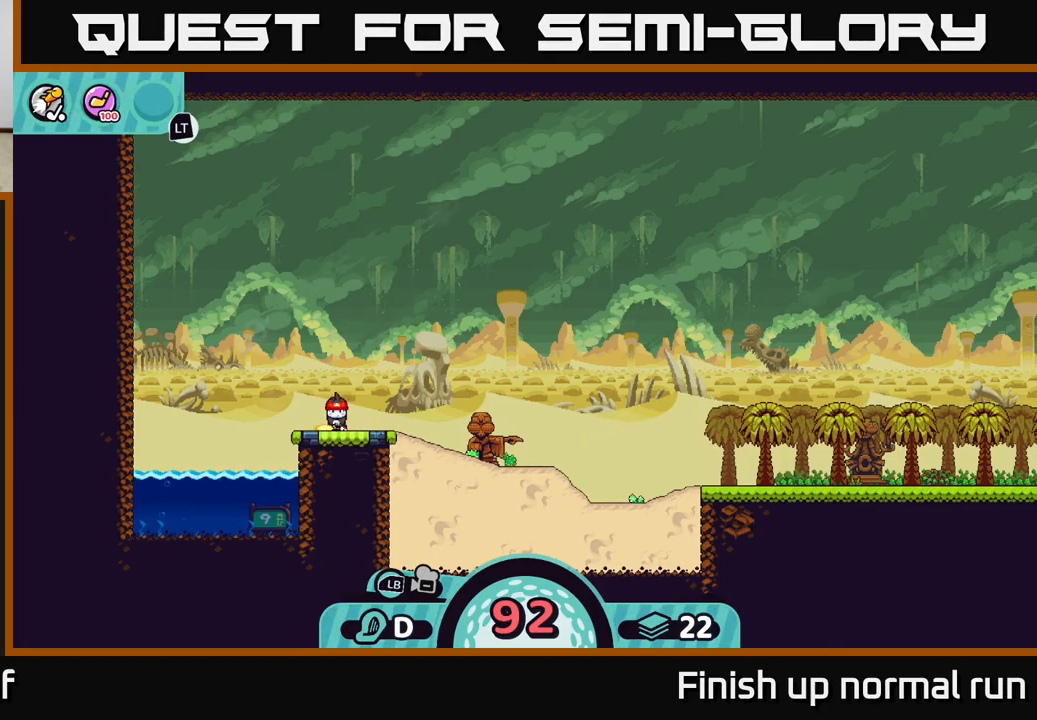
{"buttons": [], "left_stick": "center", "right_stick": "center", "events": [[200, "B", "down"], [300, "B", "up"]]}
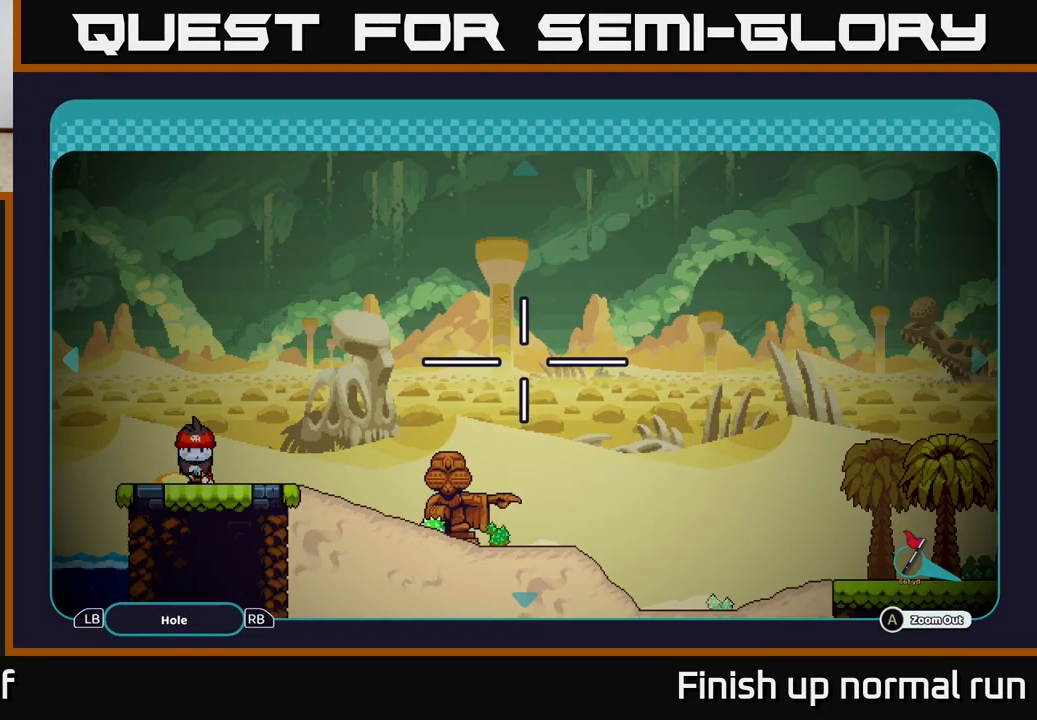
{"buttons": [], "left_stick": "down-right", "right_stick": "center", "events": [[50, "left_stick", "right"], [500, "left_stick", "down-right"]]}
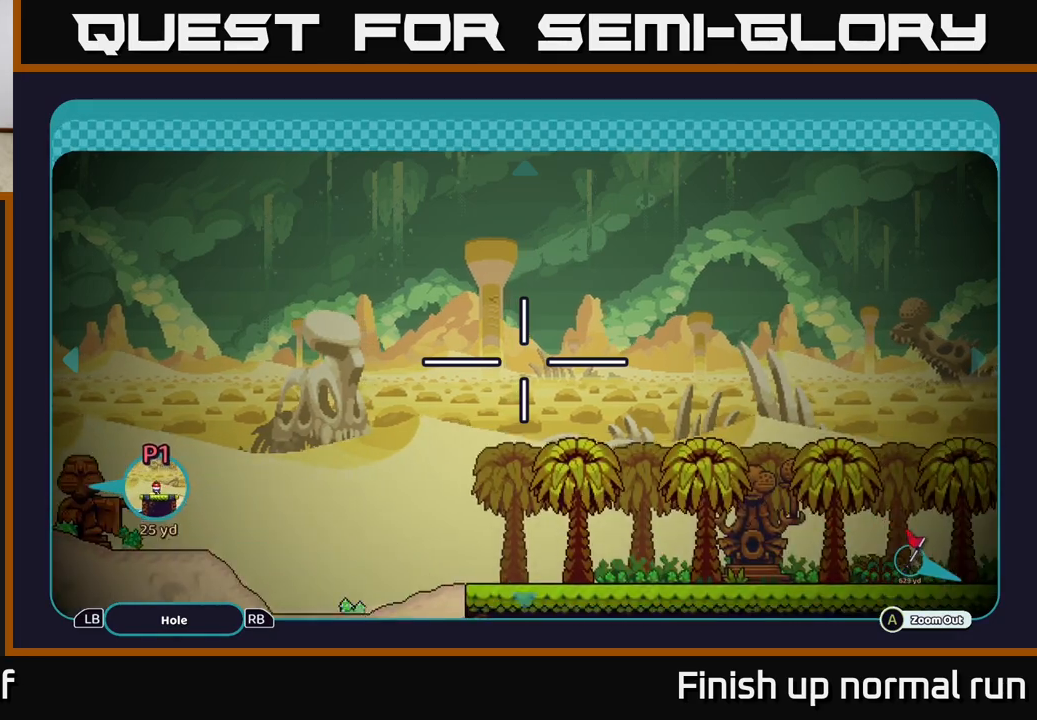
{"buttons": [], "left_stick": "right", "right_stick": "center", "events": [[233, "left_stick", "right"]]}
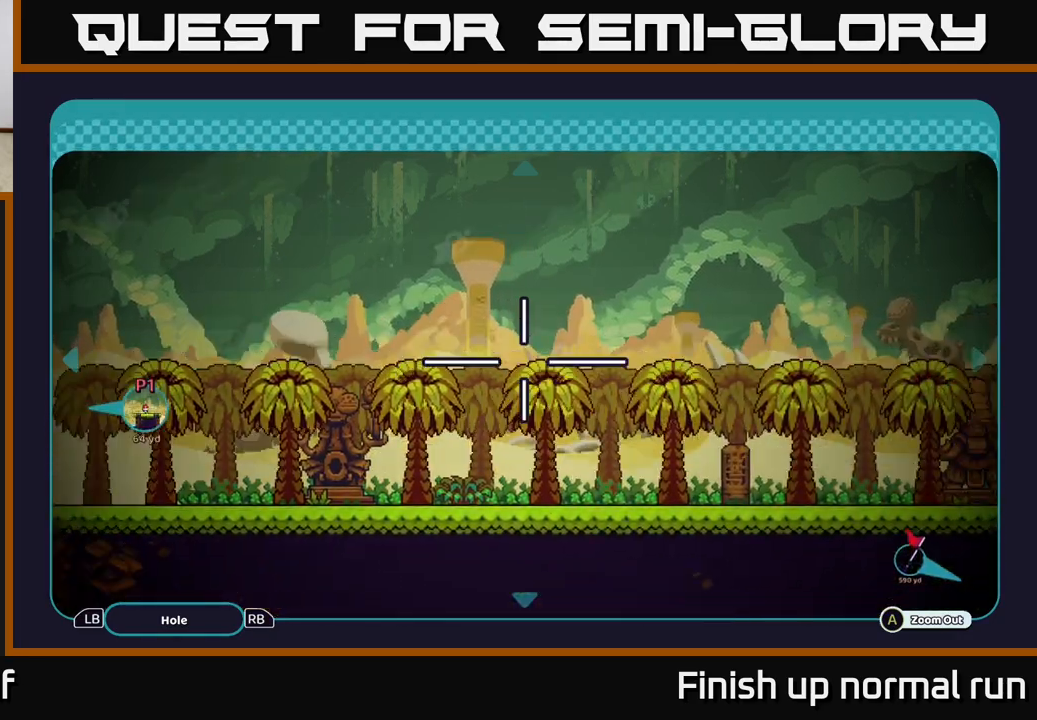
{"buttons": [], "left_stick": "center", "right_stick": "center", "events": [[133, "left_stick", "center"], [167, "B", "down"], [267, "B", "up"]]}
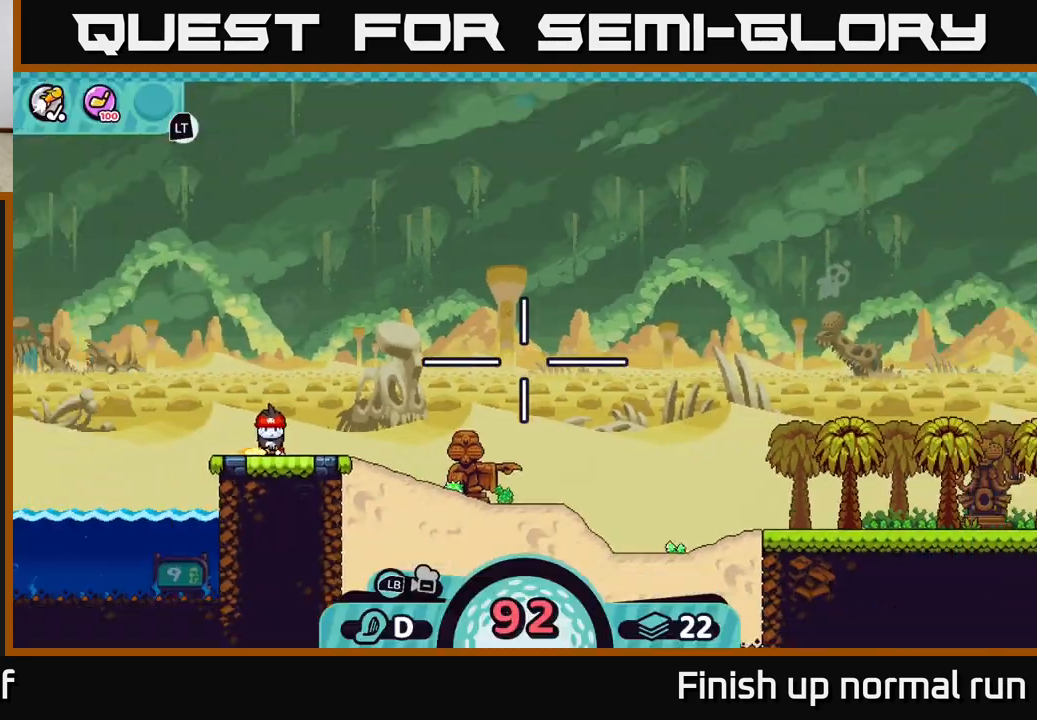
{"buttons": [], "left_stick": "center", "right_stick": "center", "events": [[350, "B", "down"], [433, "B", "up"]]}
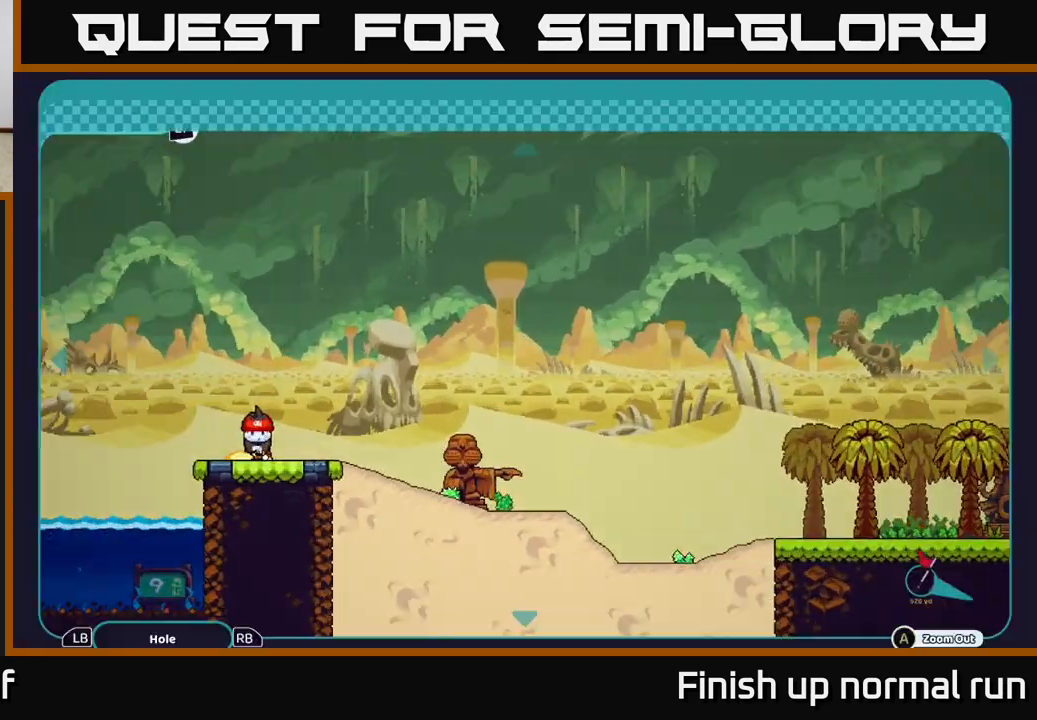
{"buttons": [], "left_stick": "down-right", "right_stick": "center", "events": [[33, "left_stick", "right"], [500, "left_stick", "down-right"]]}
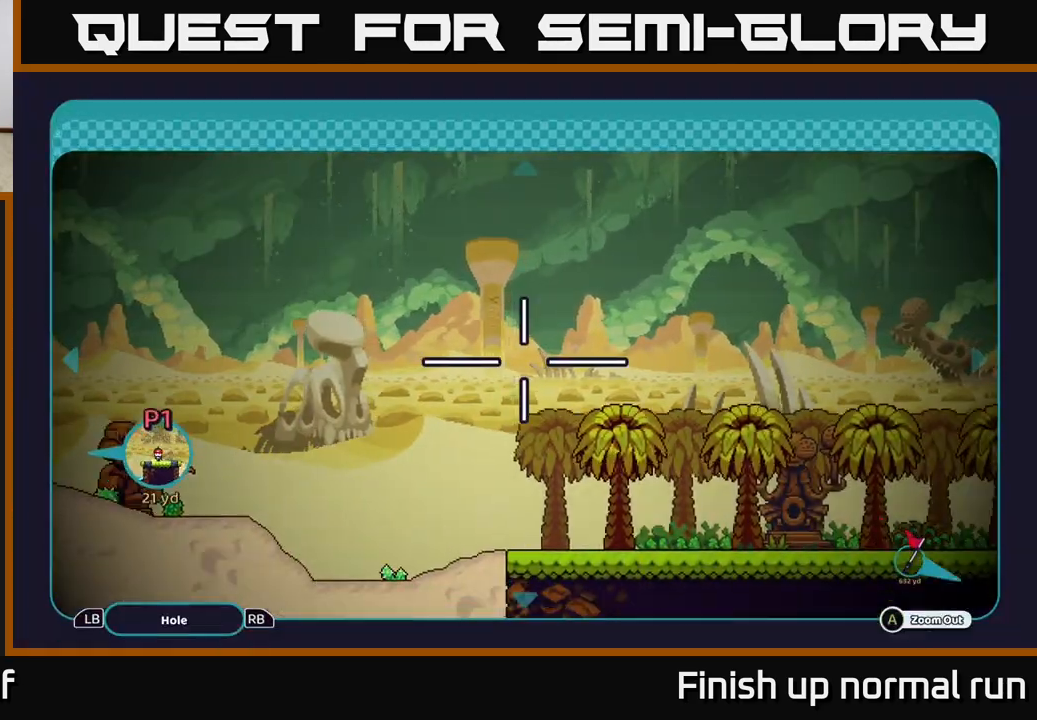
{"buttons": [], "left_stick": "right", "right_stick": "center", "events": [[150, "left_stick", "right"]]}
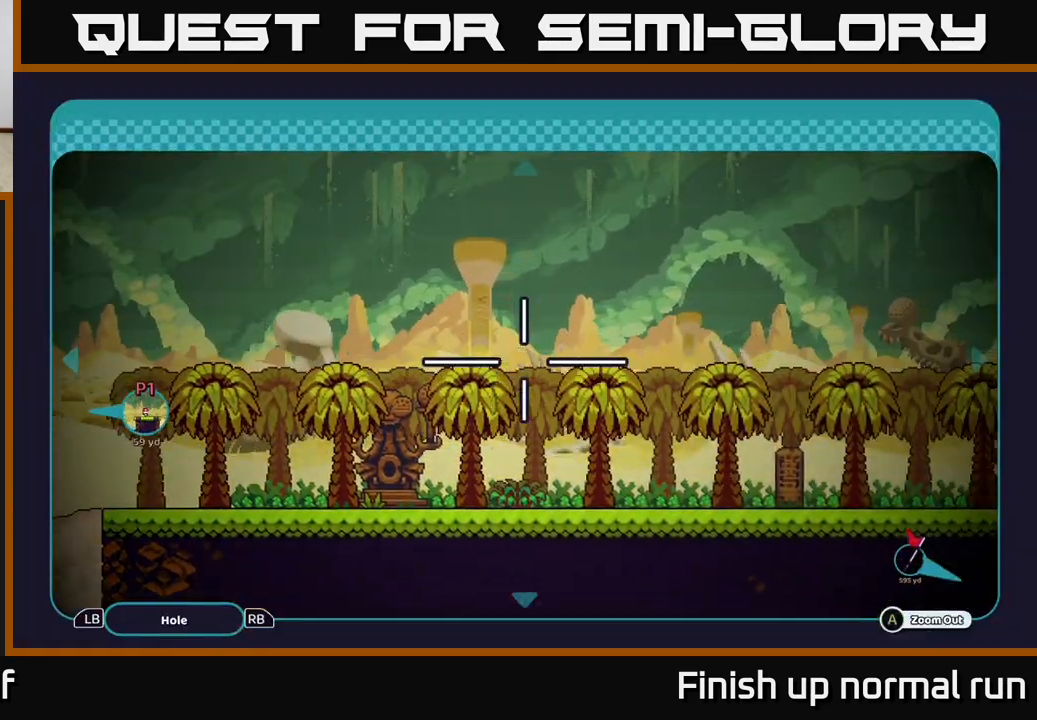
{"buttons": [], "left_stick": "right", "right_stick": "center", "events": [[183, "left_stick", "down-right"], [467, "left_stick", "right"]]}
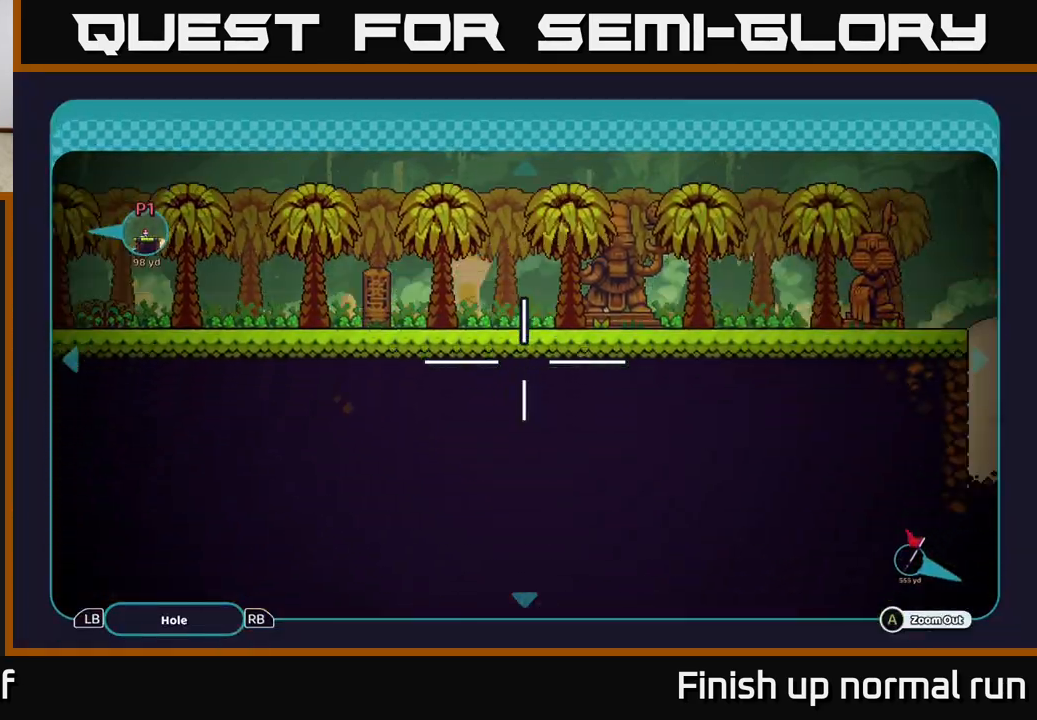
{"buttons": [], "left_stick": "right", "right_stick": "center", "events": []}
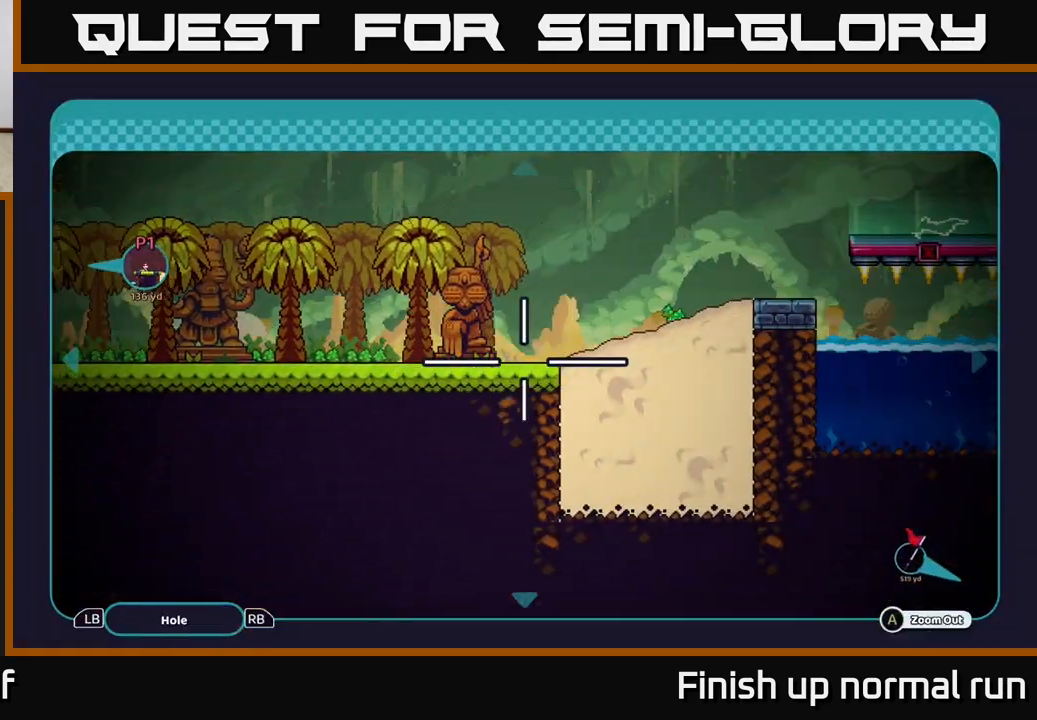
{"buttons": [], "left_stick": "center", "right_stick": "center", "events": [[317, "left_stick", "center"]]}
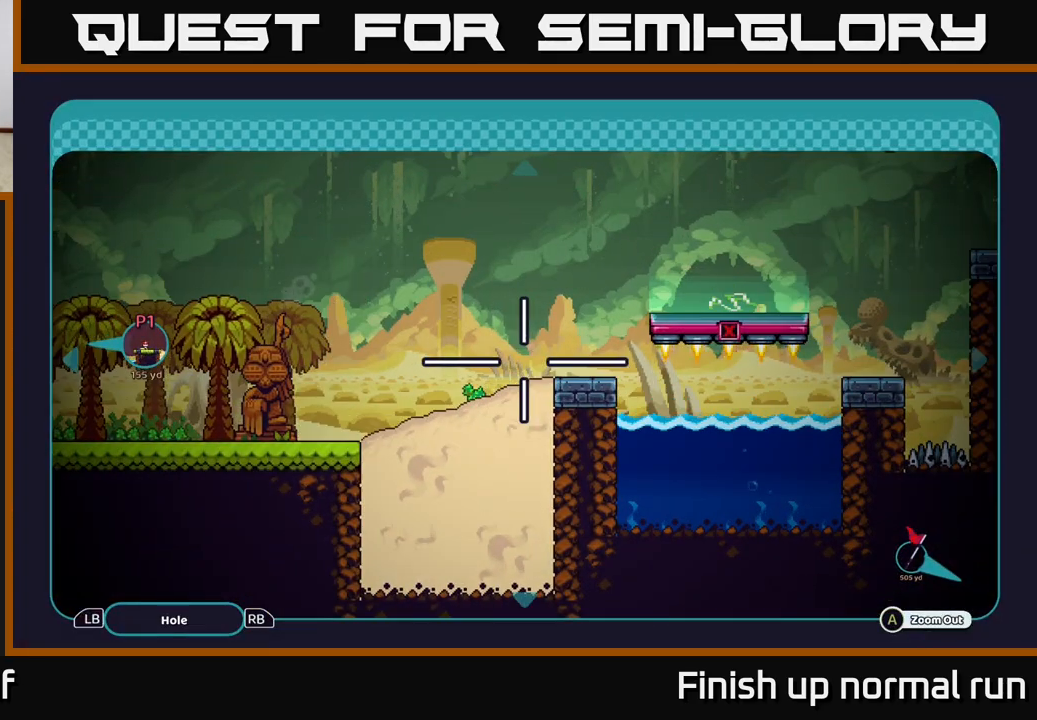
{"buttons": [], "left_stick": "right", "right_stick": "center", "events": [[83, "left_stick", "up-right"], [467, "left_stick", "right"]]}
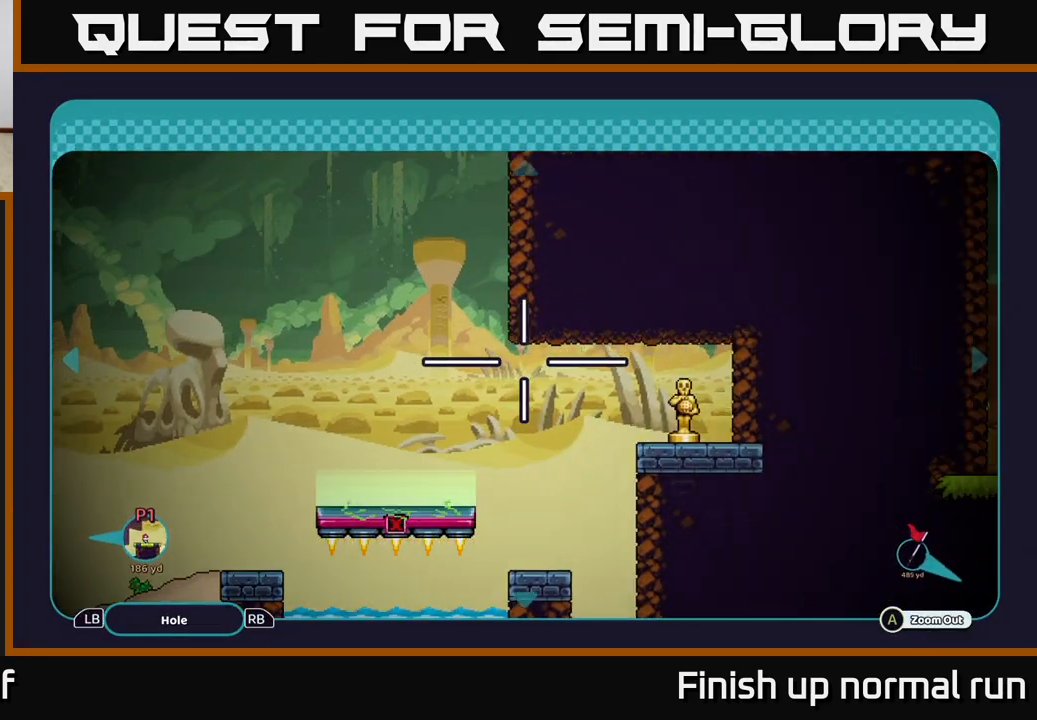
{"buttons": [], "left_stick": "center", "right_stick": "center", "events": [[217, "left_stick", "center"]]}
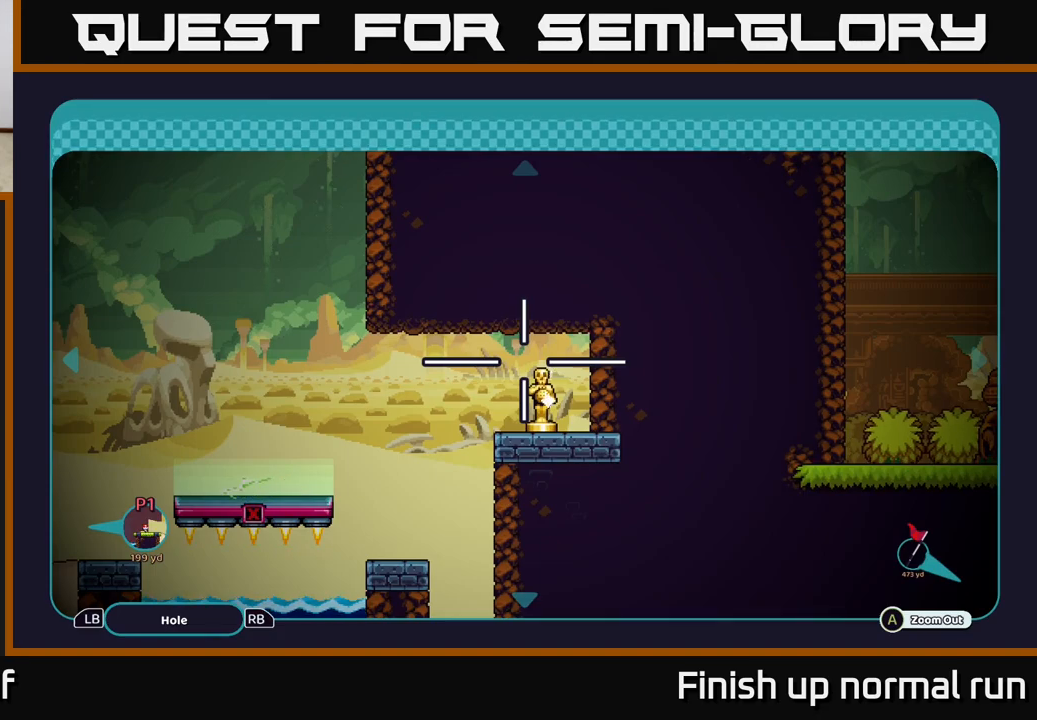
{"buttons": [], "left_stick": "center", "right_stick": "center", "events": [[50, "left_stick", "down"], [350, "left_stick", "center"]]}
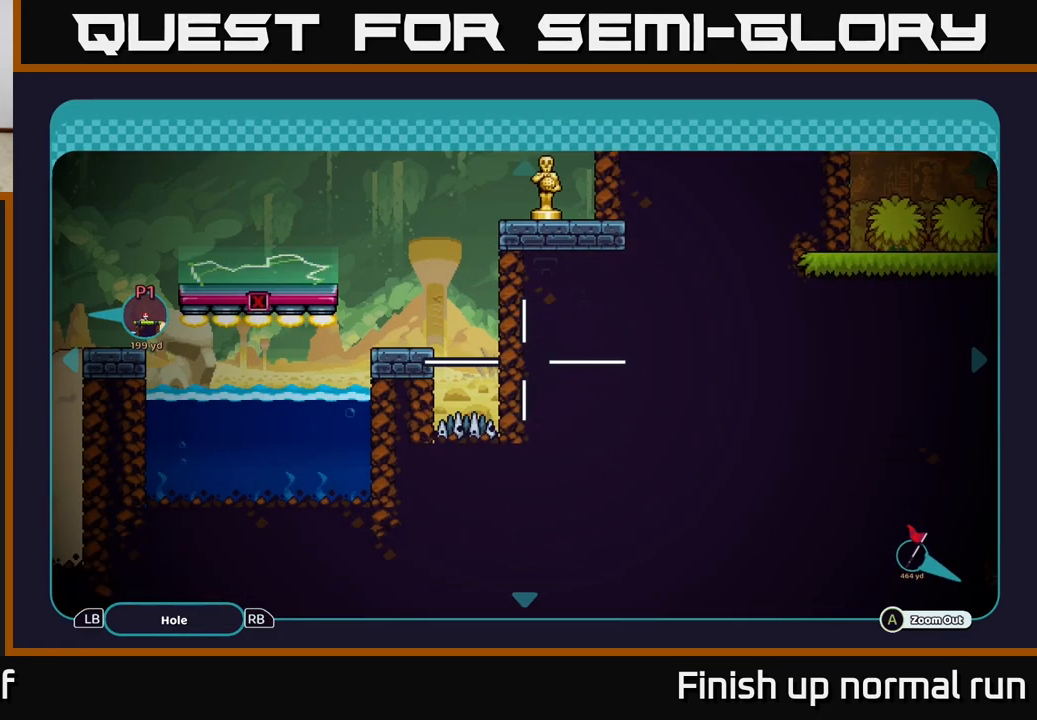
{"buttons": [], "left_stick": "left", "right_stick": "center", "events": [[17, "left_stick", "up"], [250, "left_stick", "up-right"], [400, "left_stick", "center"], [450, "left_stick", "left"]]}
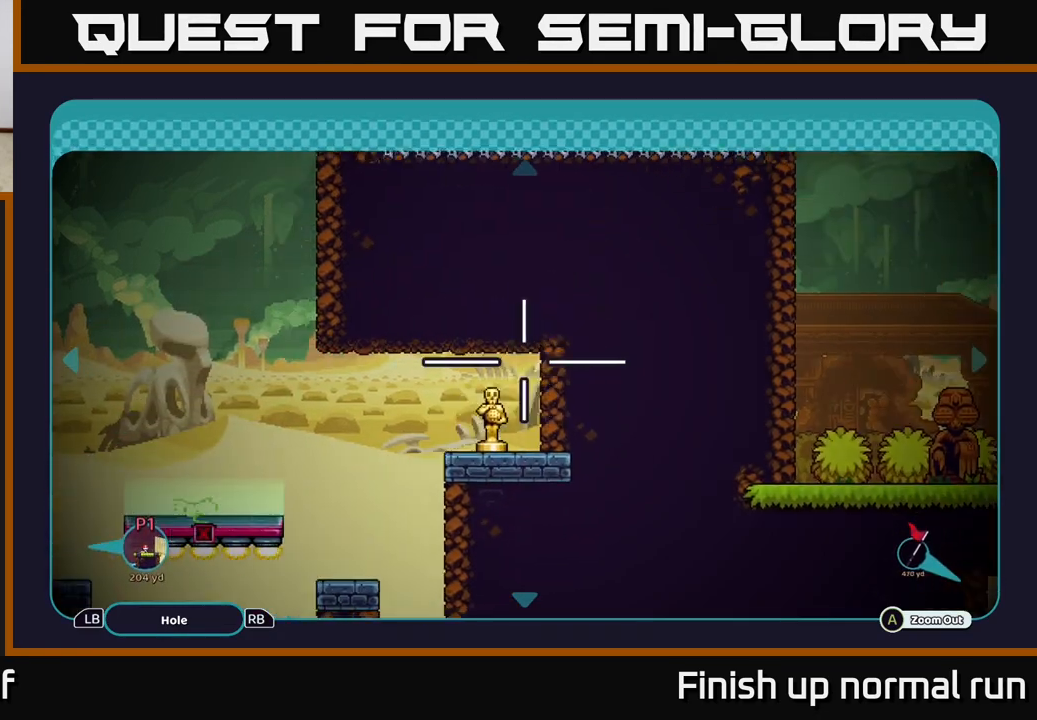
{"buttons": [], "left_stick": "left", "right_stick": "center", "events": []}
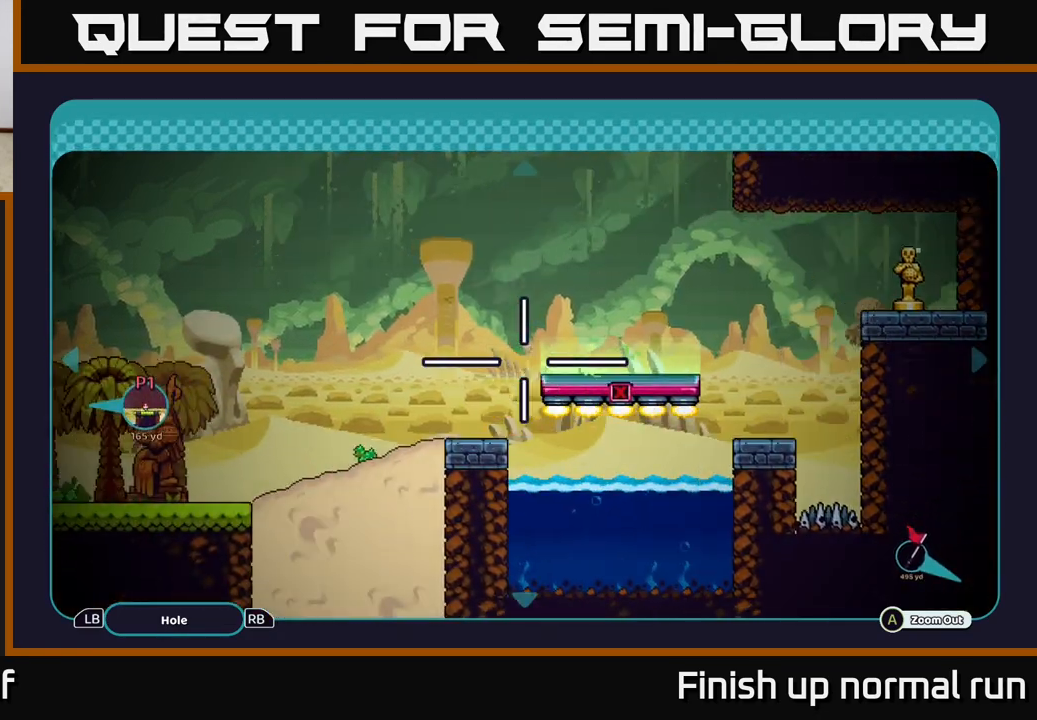
{"buttons": [], "left_stick": "right", "right_stick": "center", "events": [[50, "left_stick", "up-left"], [217, "left_stick", "up-right"], [333, "left_stick", "right"]]}
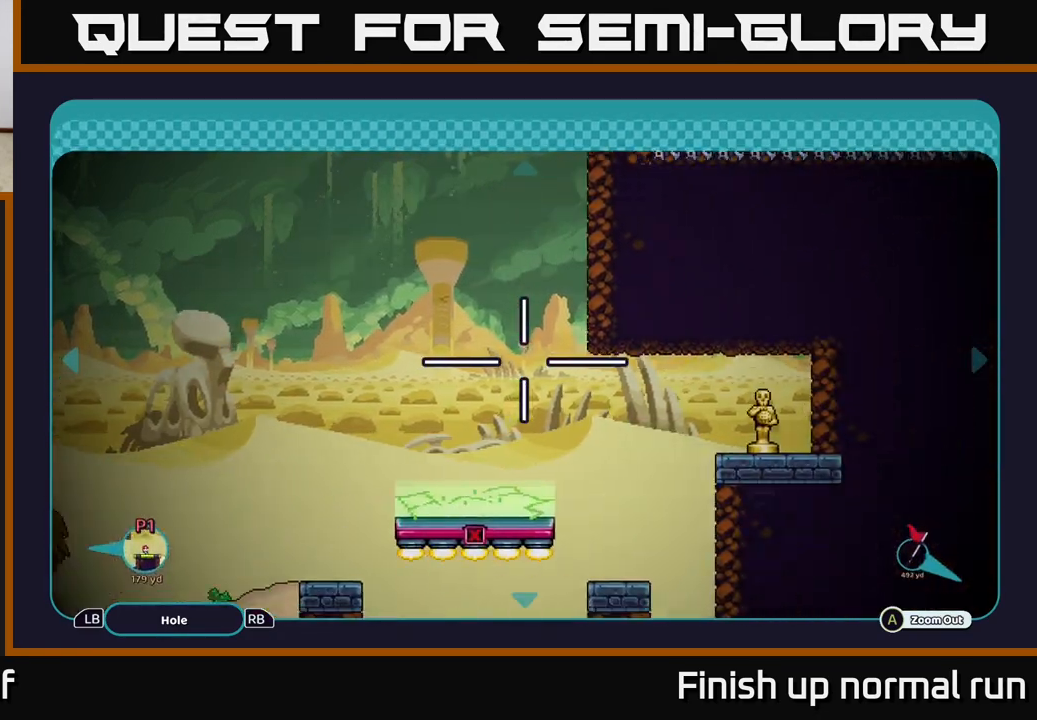
{"buttons": [], "left_stick": "left", "right_stick": "center", "events": [[83, "left_stick", "down-right"], [317, "left_stick", "down-left"], [467, "left_stick", "left"]]}
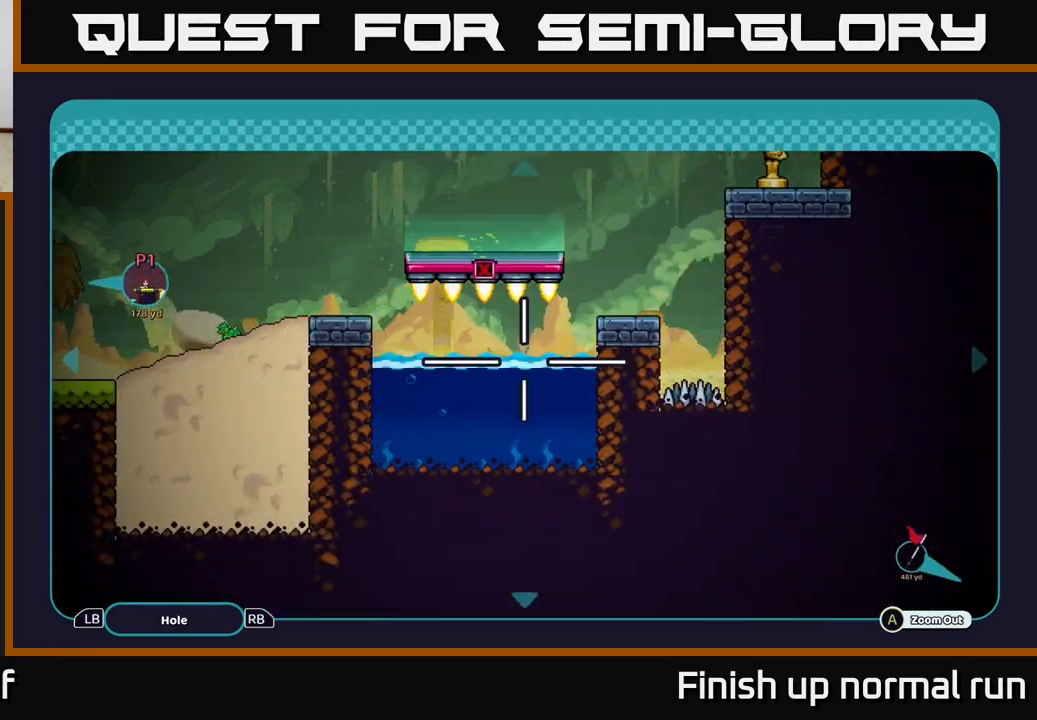
{"buttons": [], "left_stick": "right", "right_stick": "center", "events": [[67, "left_stick", "center"], [150, "B", "down"], [300, "B", "up"], [433, "left_stick", "right"]]}
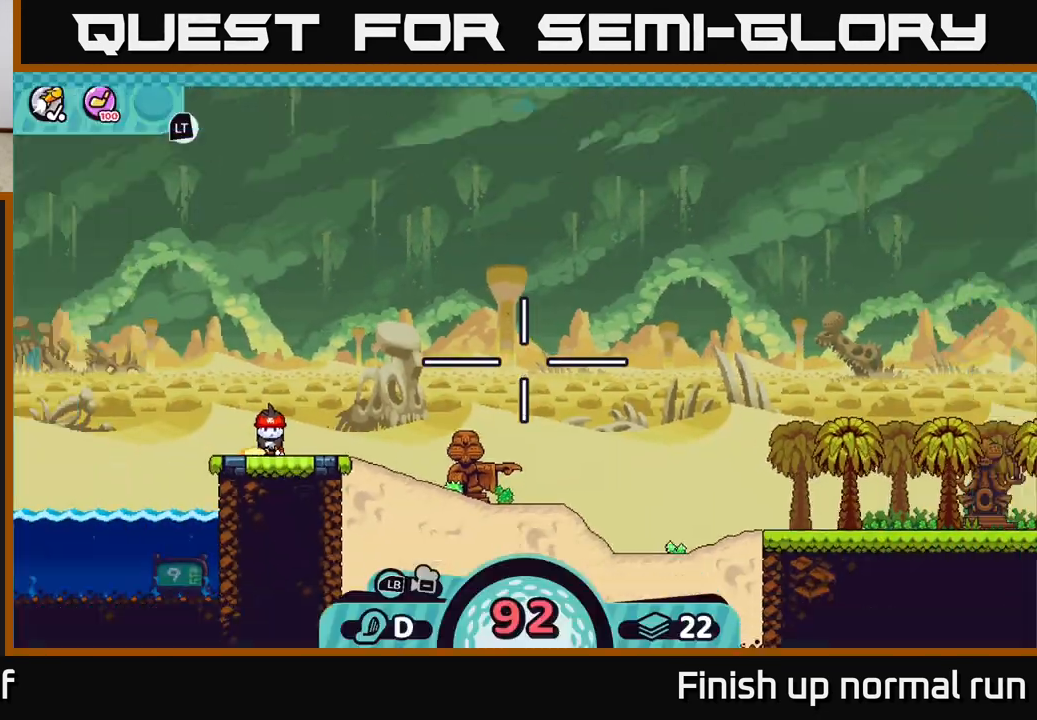
{"buttons": [], "left_stick": "center", "right_stick": "right", "events": [[67, "right_stick", "right"], [433, "left_stick", "center"]]}
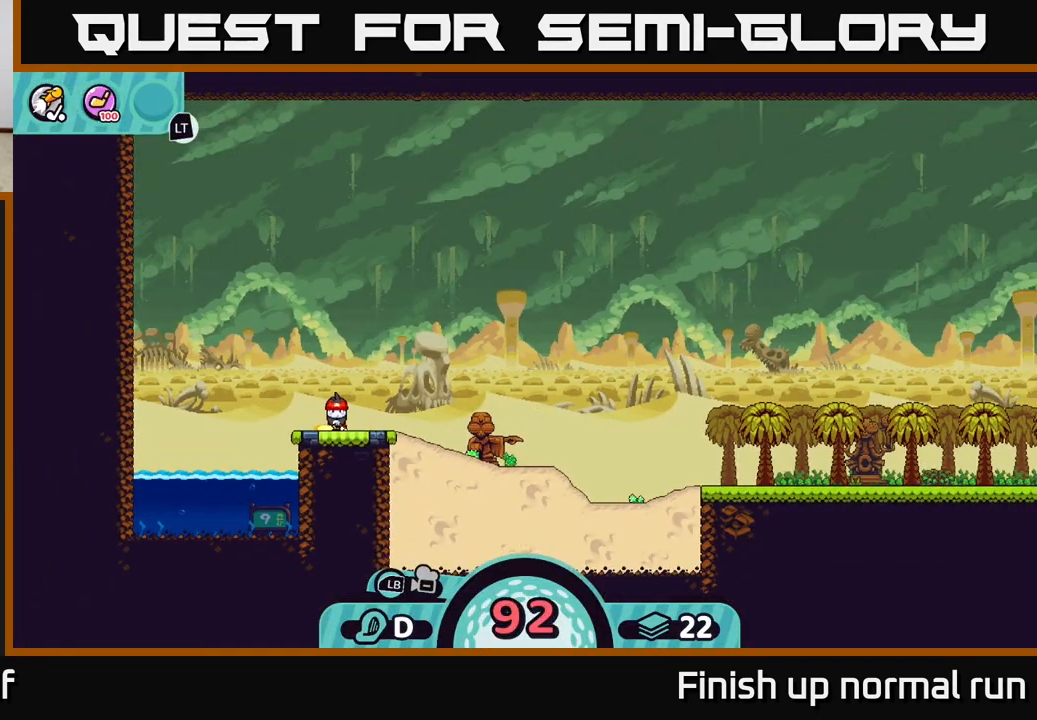
{"buttons": [], "left_stick": "center", "right_stick": "center", "events": [[233, "right_stick", "center"]]}
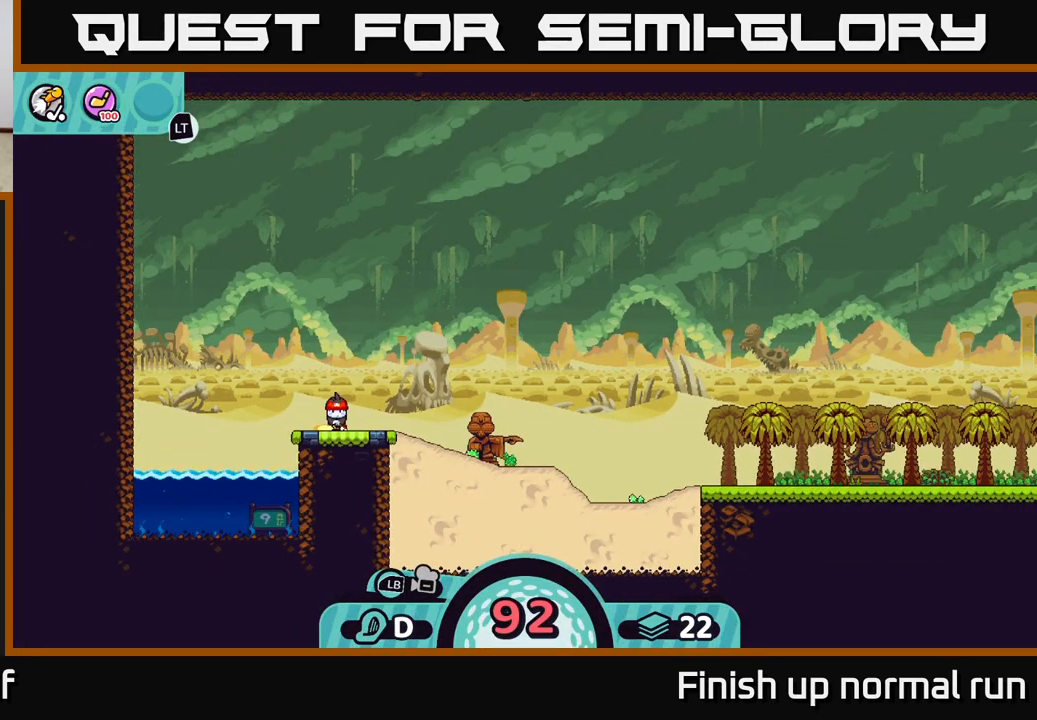
{"buttons": [], "left_stick": "center", "right_stick": "center", "events": []}
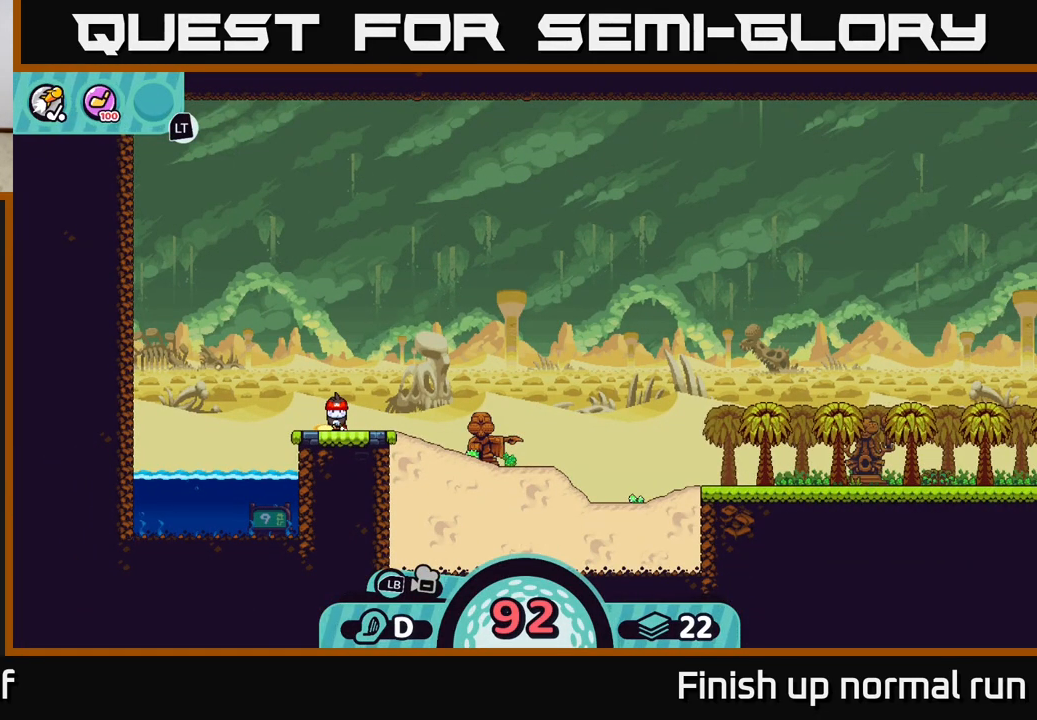
{"buttons": [], "left_stick": "center", "right_stick": "center", "events": [[250, "X", "down"], [433, "X", "up"]]}
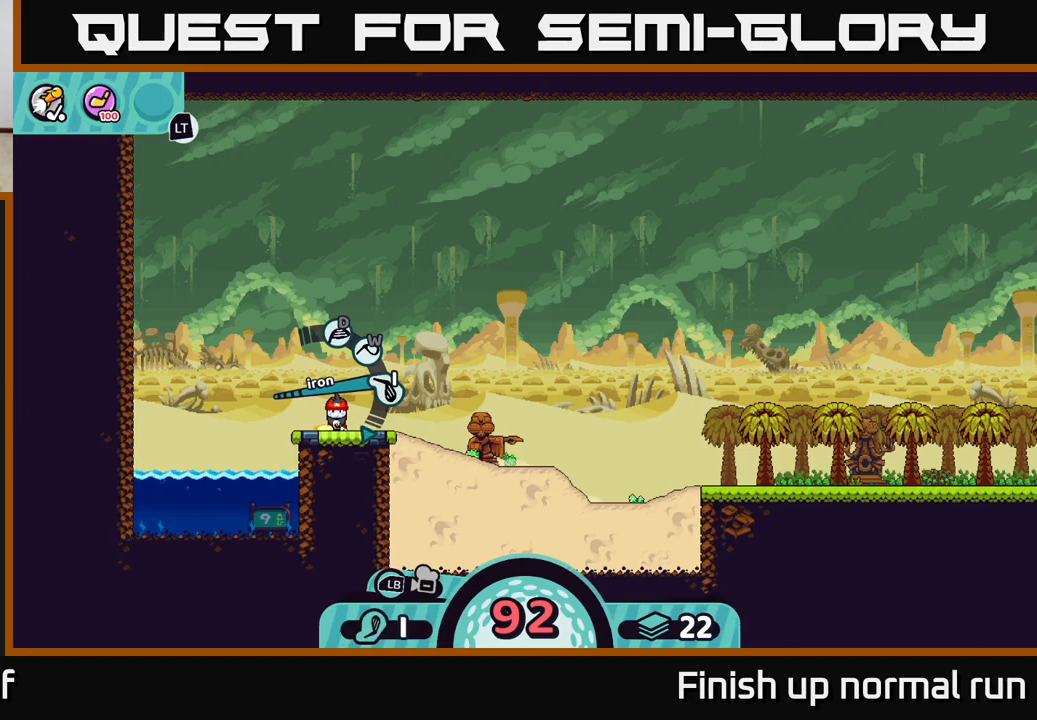
{"buttons": [], "left_stick": "center", "right_stick": "center", "events": []}
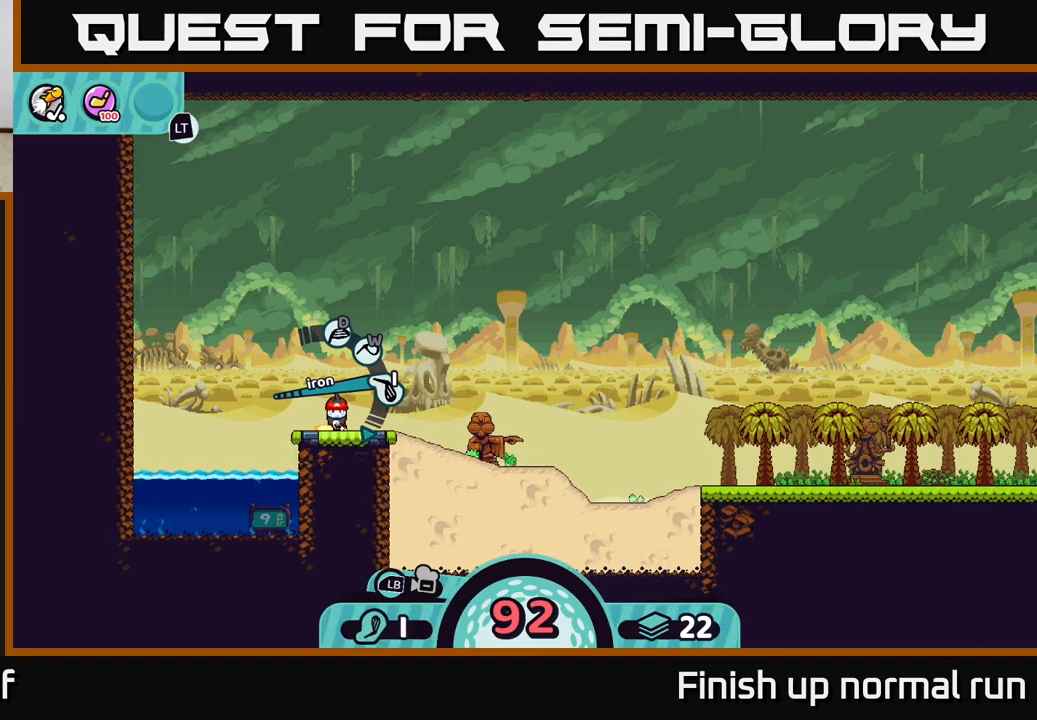
{"buttons": ["X"], "left_stick": "center", "right_stick": "center", "events": [[67, "X", "down"], [217, "X", "up"], [450, "X", "down"]]}
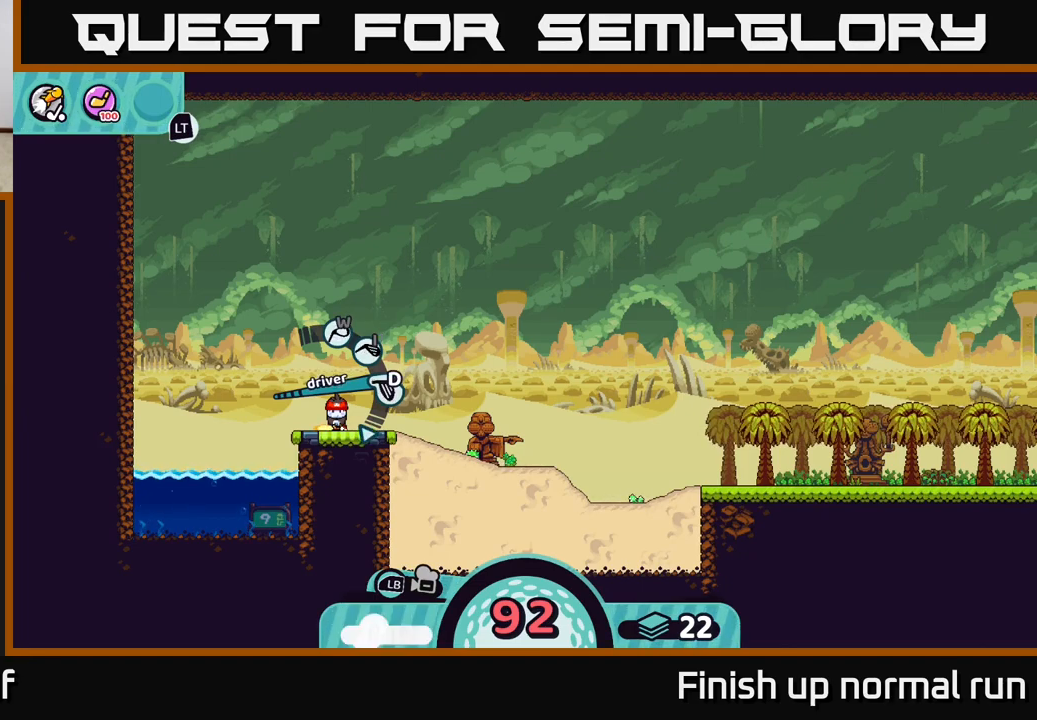
{"buttons": [], "left_stick": "center", "right_stick": "center", "events": [[150, "X", "up"], [350, "A", "down"], [450, "A", "up"]]}
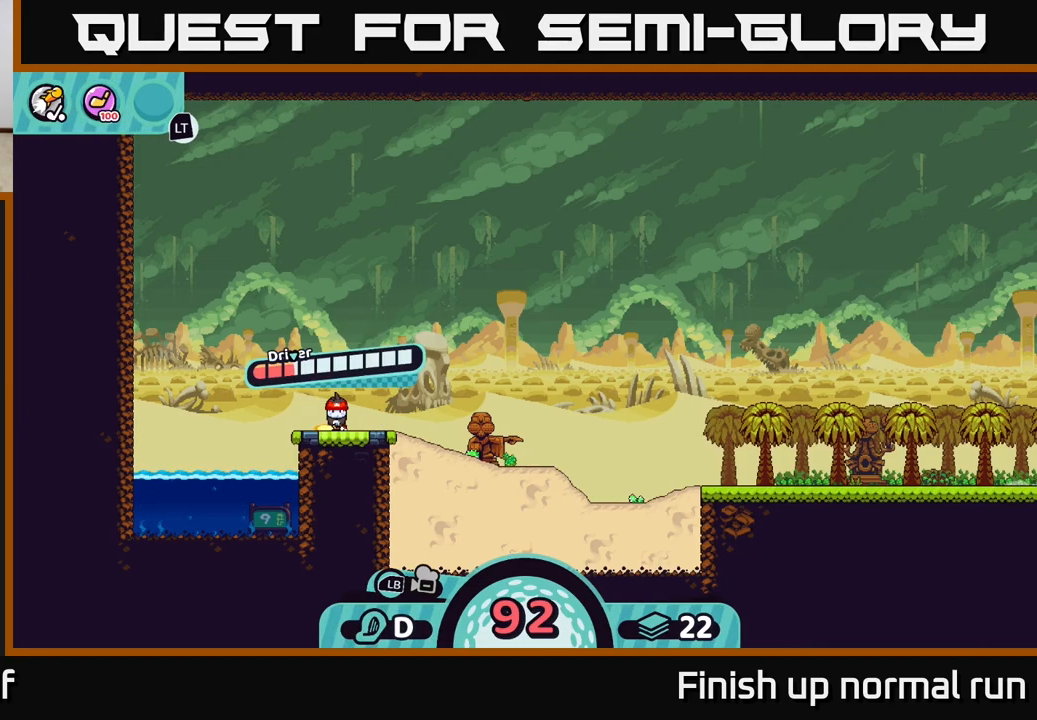
{"buttons": ["A"], "left_stick": "center", "right_stick": "center", "events": [[467, "A", "down"]]}